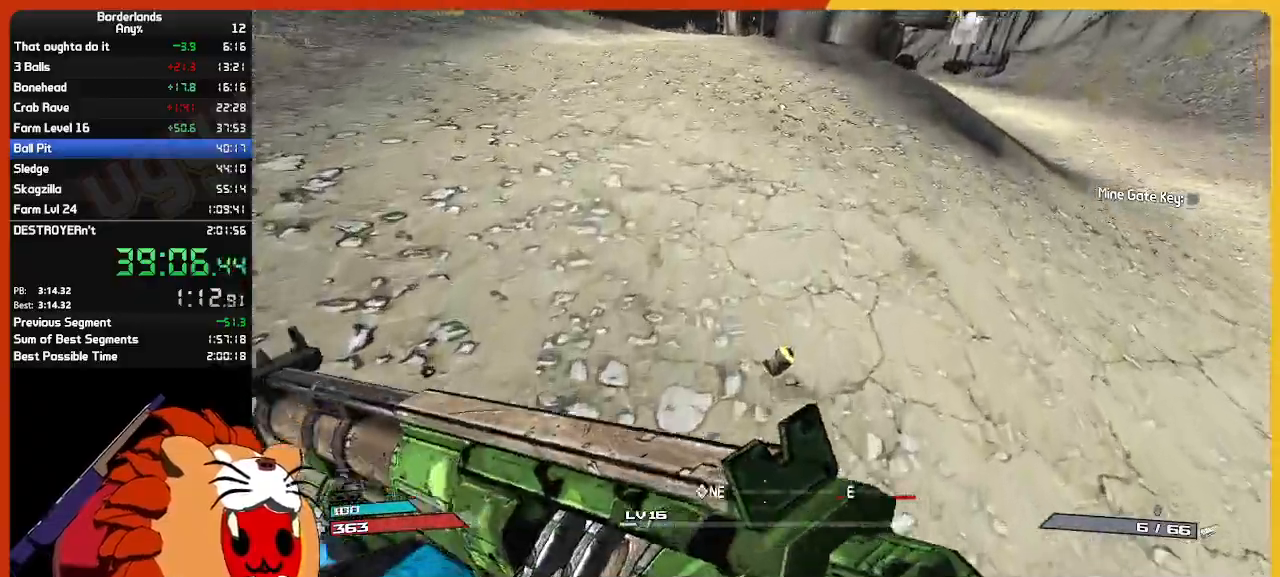
Gameplay with keyboard and mouse; each line is a JSON object with the keys and mouse buttons held at the frame after it. "events" lists presses ("down") and releases ("up") of "1", "2", "3", "4", "5", "a", "alt", "c", "caps_lock", "ctrl", "d", "down", "e", "escape", "f", "g", "left", "q", "r", "return", "right", "s", "shift", "space", "t", "tab", "up", "v", "w", "x", "z", "mouse_left", "mouse_wheel", "mouse_right", "mouse_mb4" and "mouse_mb5" between this image and that frame as [ms after this image, input, new state], when the widget could be followed in between. "mouse_left", "mouse_wheel", "mouse_right", "mouse_mb4", "mouse_mb5" = the "left", "wheel", "right", "mb4", "mb5" buttons of the "mouse" list. No other keys are recorded. "wheel" means that the mouse wheel is clicked or scrolled. "mouse_move" is the direction in which the mouse moves at that frame (one of eight, or "still"), when it could be read.
{"keys": ["w"], "mouse": [], "mouse_move": "up-right", "events": []}
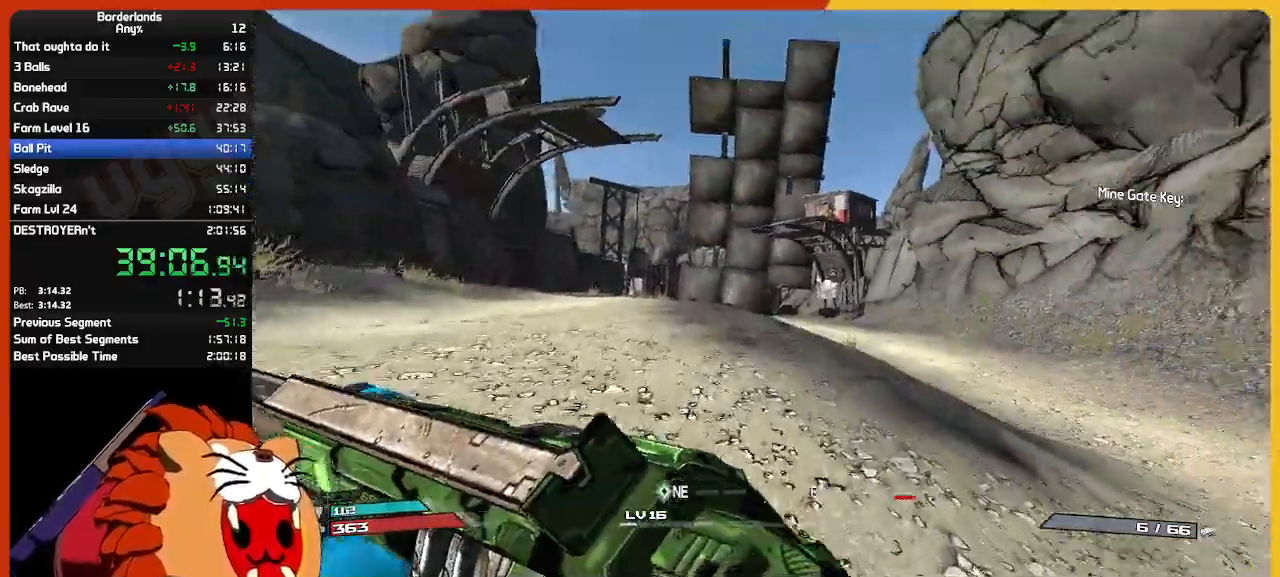
{"keys": ["a", "w"], "mouse": ["right"], "mouse_move": "still", "events": [[117, "a", "down"], [117, "space", "down"], [200, "space", "up"], [250, "mouse_right", "down"]]}
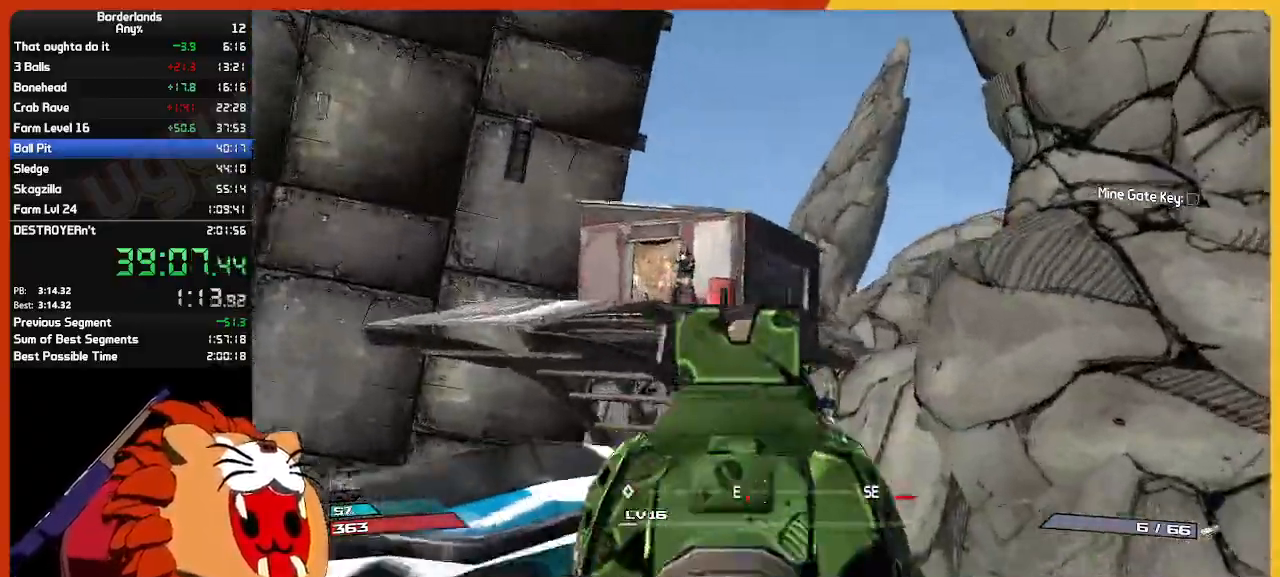
{"keys": ["a", "r", "w"], "mouse": [], "mouse_move": "left", "events": [[34, "mouse_left", "down"], [184, "mouse_left", "up"], [317, "mouse_right", "up"], [500, "r", "down"]]}
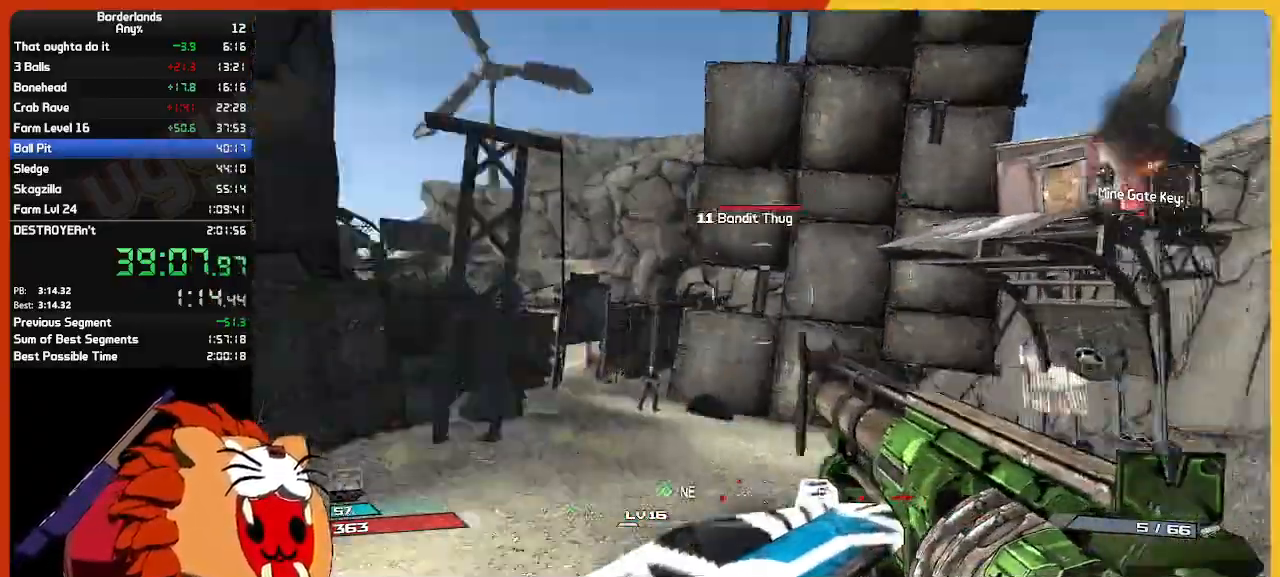
{"keys": ["w"], "mouse": [], "mouse_move": "right", "events": [[100, "a", "up"], [100, "shift", "down"], [150, "r", "up"], [250, "shift", "up"], [334, "shift", "down"], [484, "shift", "up"]]}
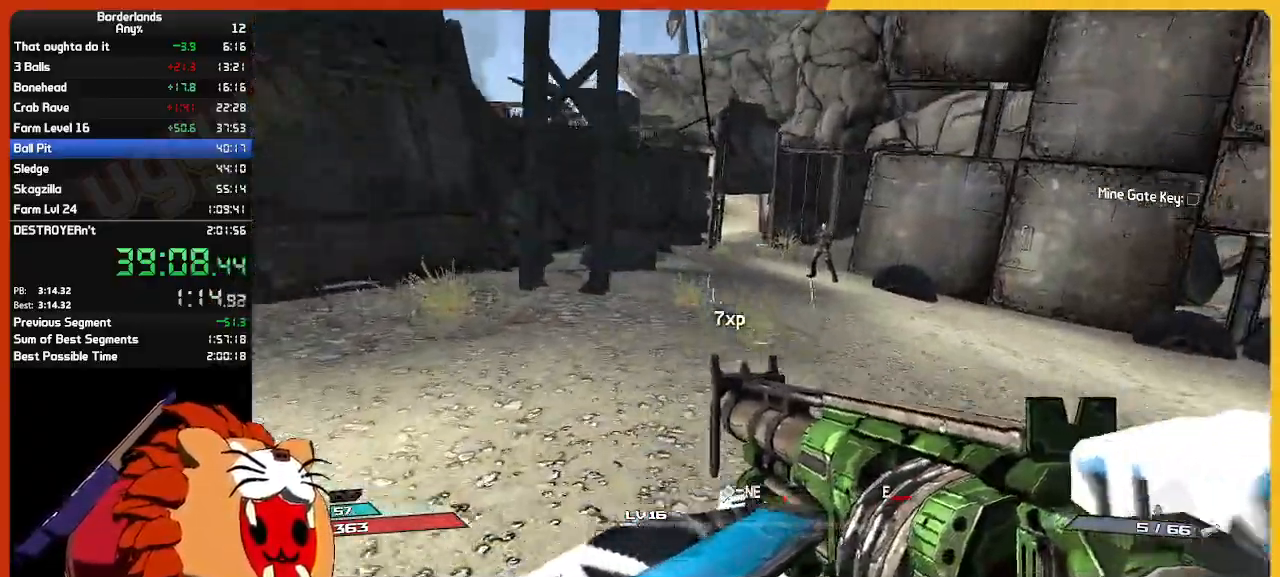
{"keys": ["shift", "w"], "mouse": [], "mouse_move": "still", "events": [[17, "shift", "down"]]}
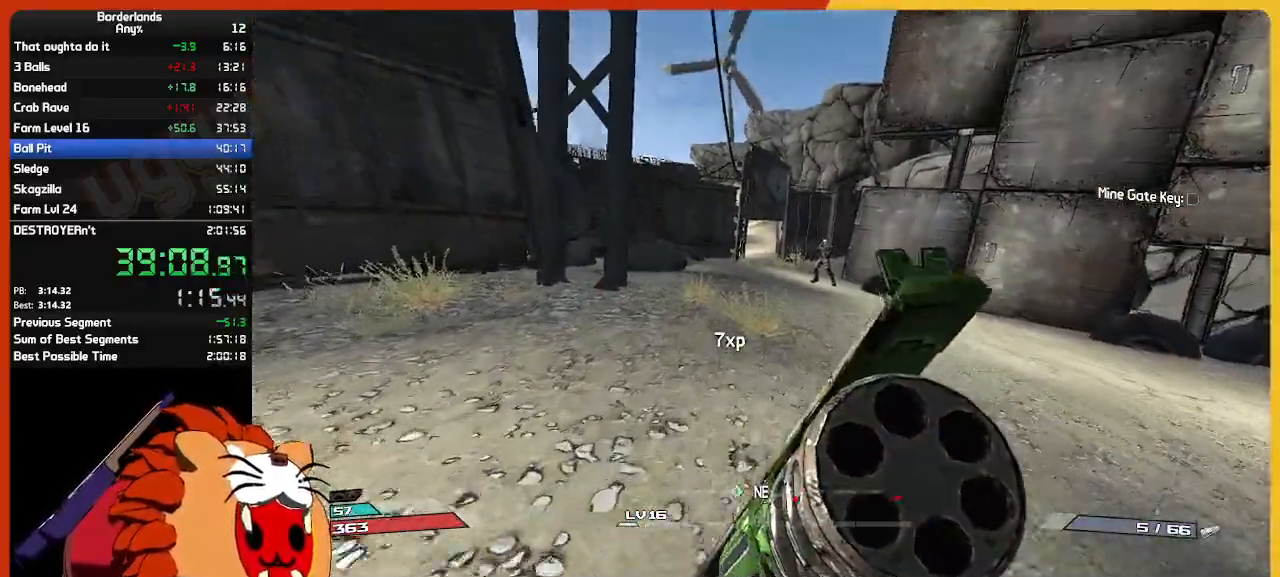
{"keys": ["w"], "mouse": [], "mouse_move": "still", "events": [[34, "shift", "up"]]}
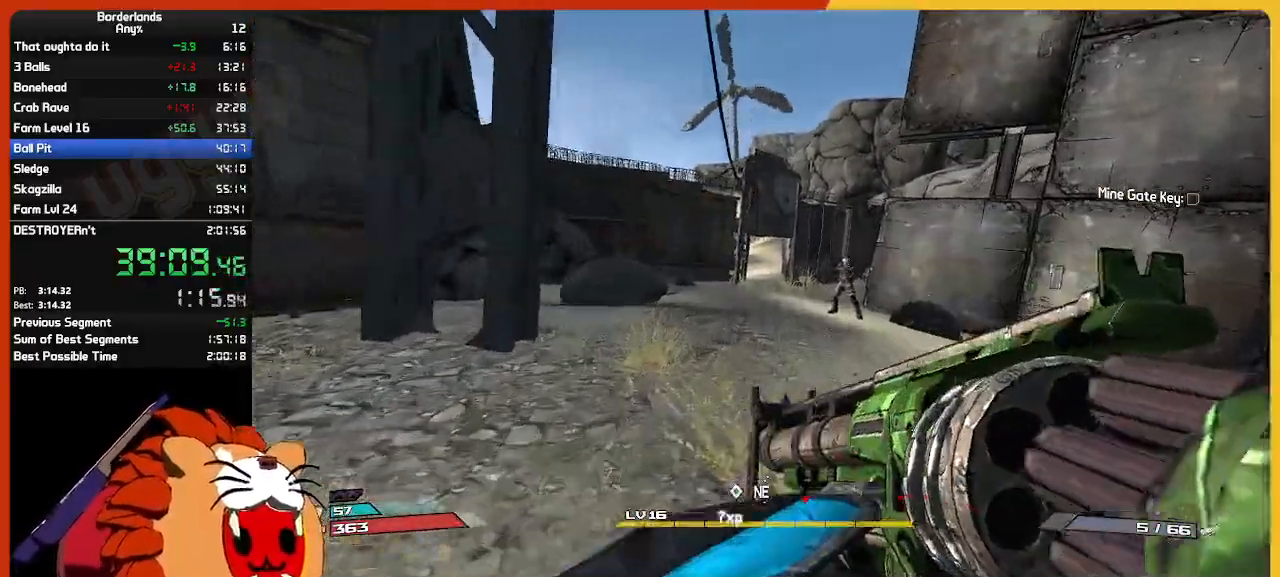
{"keys": ["w"], "mouse": [], "mouse_move": "still", "events": []}
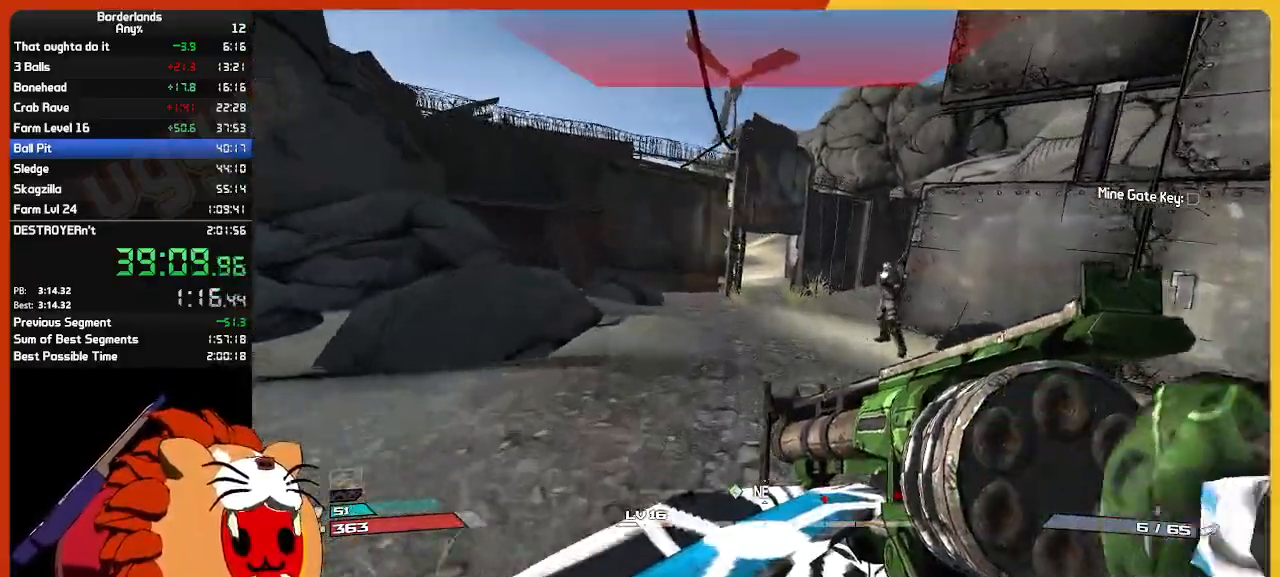
{"keys": ["w"], "mouse": [], "mouse_move": "still", "events": []}
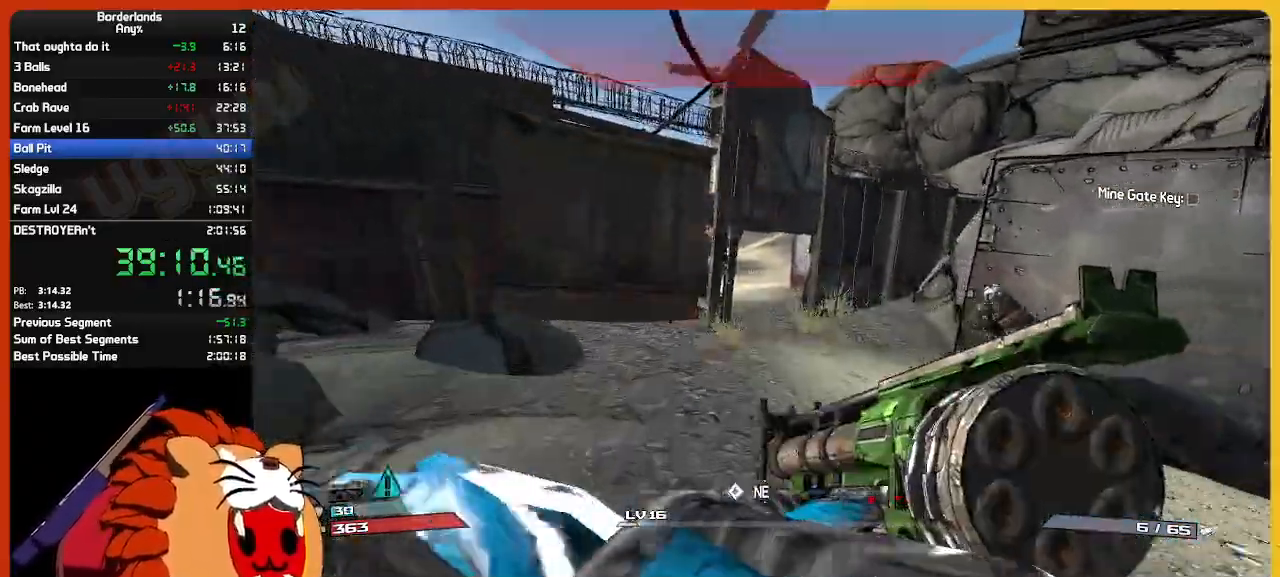
{"keys": ["w"], "mouse": [], "mouse_move": "still", "events": []}
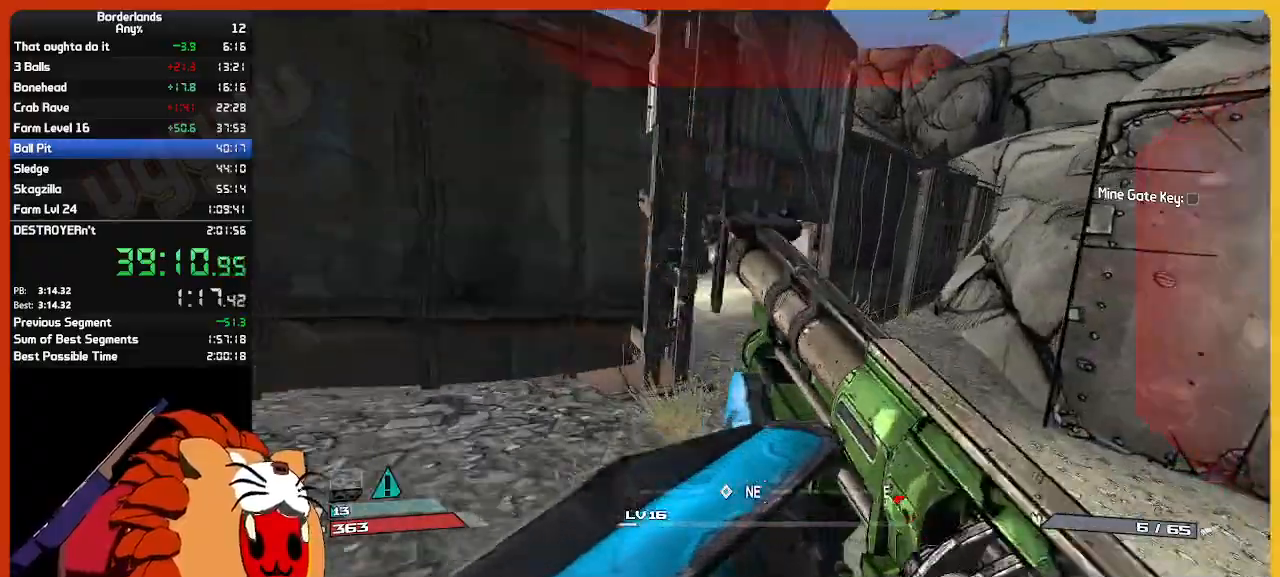
{"keys": ["w"], "mouse": [], "mouse_move": "left", "events": []}
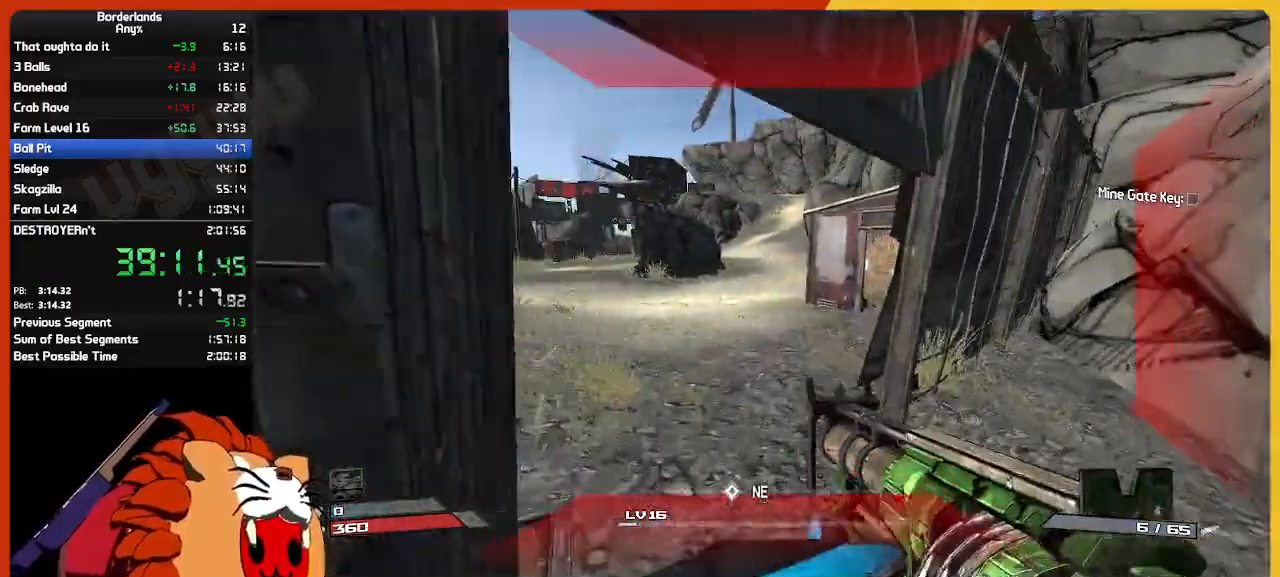
{"keys": ["w"], "mouse": [], "mouse_move": "still", "events": []}
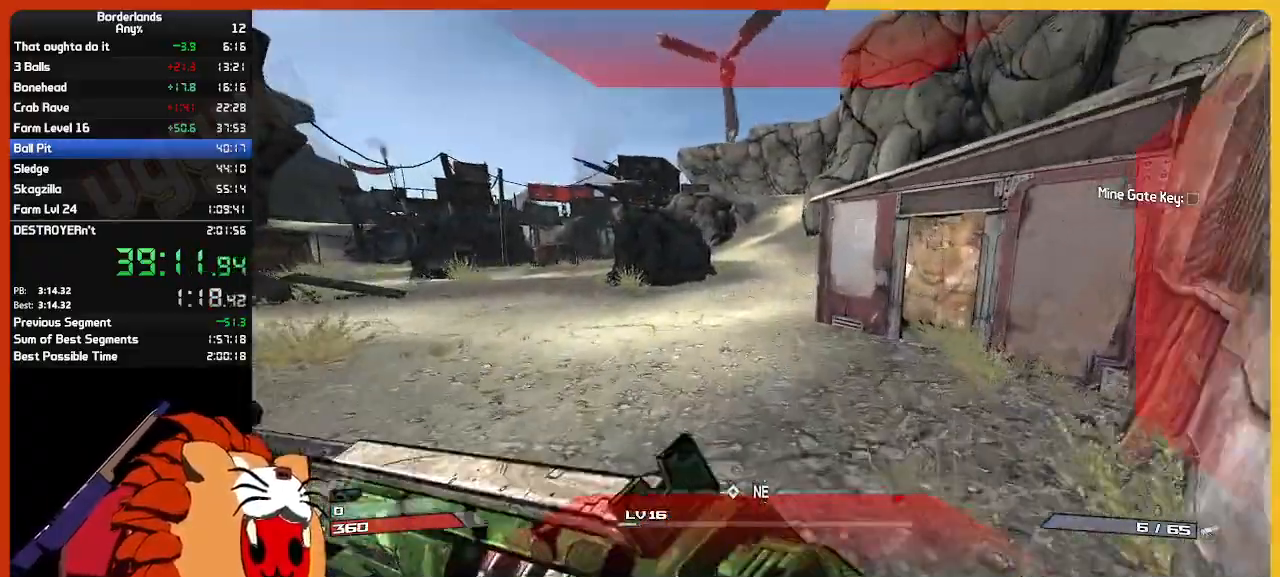
{"keys": ["w"], "mouse": [], "mouse_move": "still", "events": []}
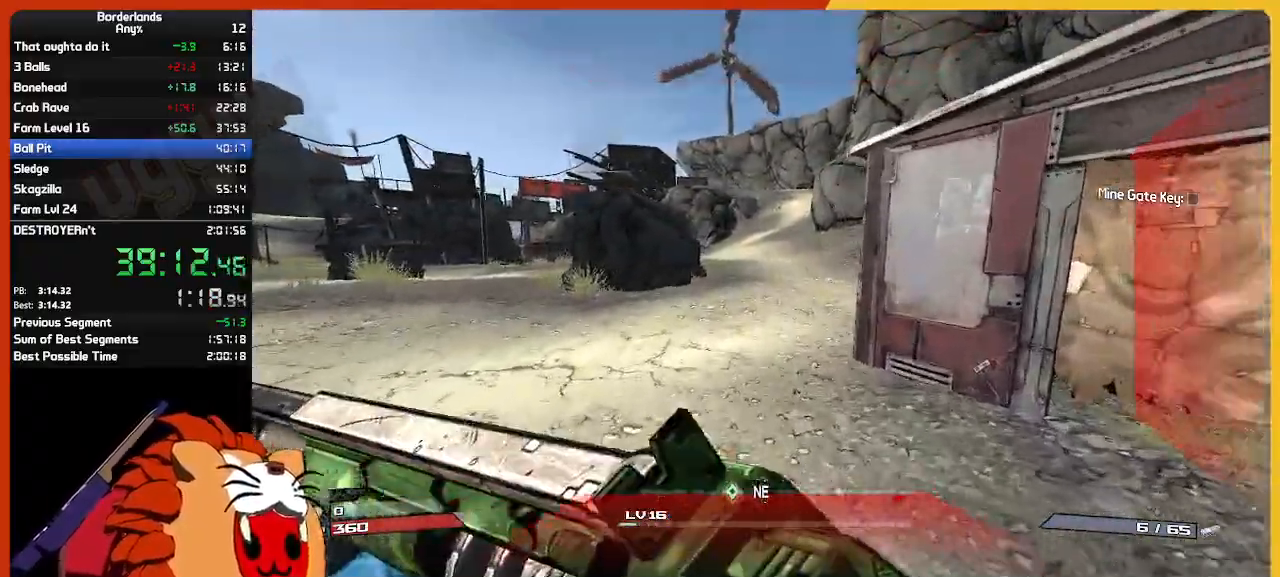
{"keys": ["w"], "mouse": [], "mouse_move": "still", "events": []}
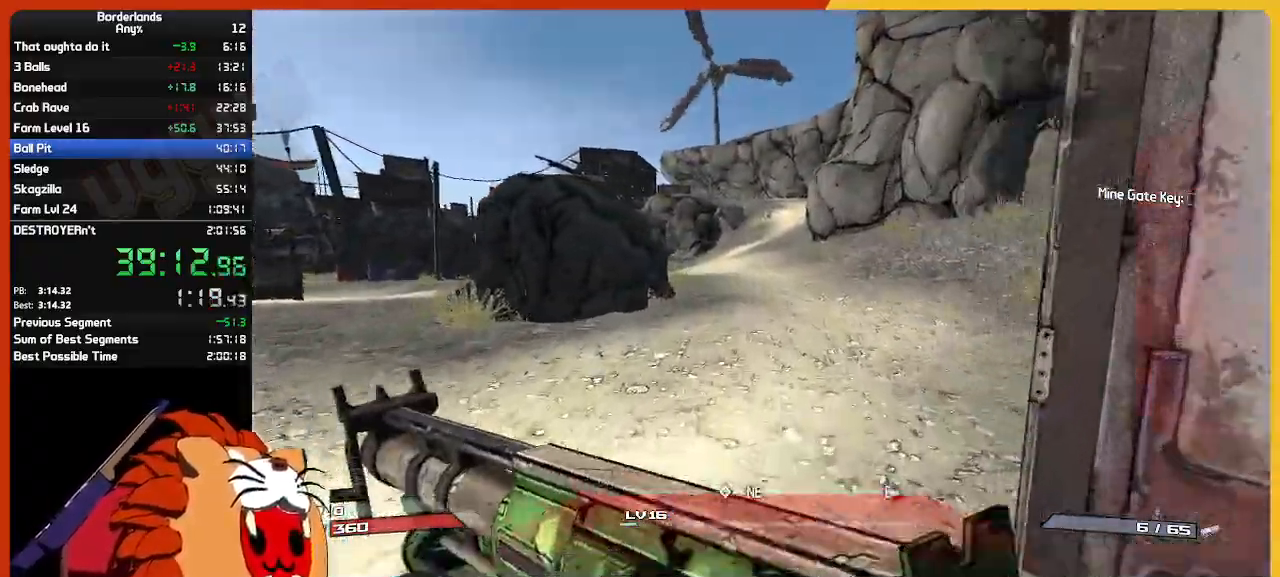
{"keys": ["w"], "mouse": [], "mouse_move": "still", "events": []}
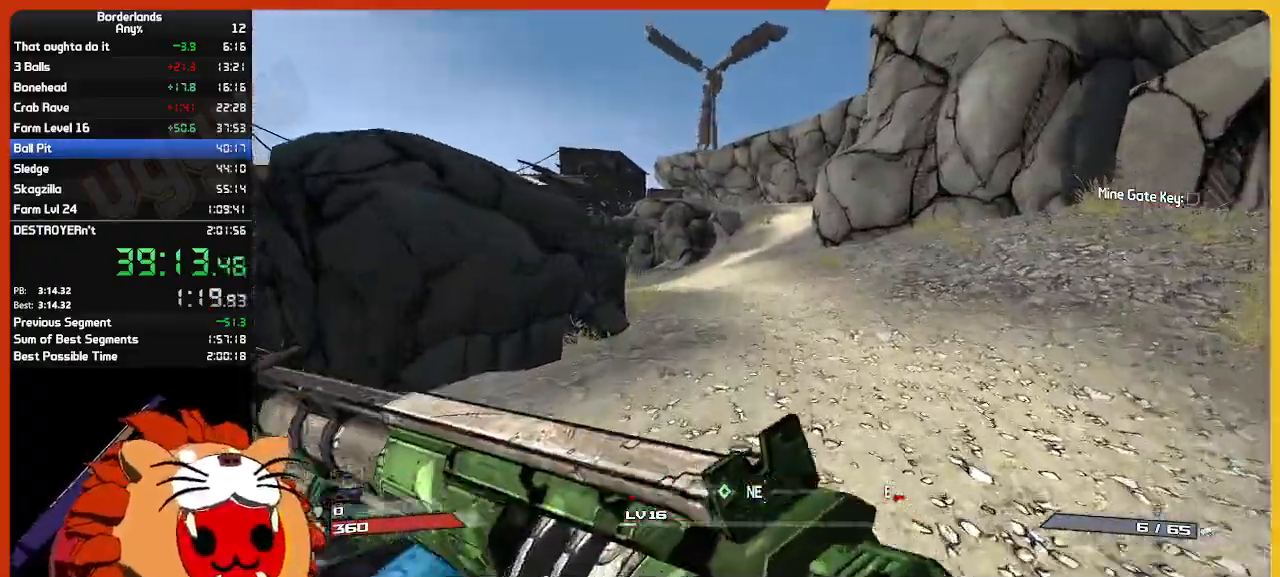
{"keys": ["w"], "mouse": [], "mouse_move": "still", "events": []}
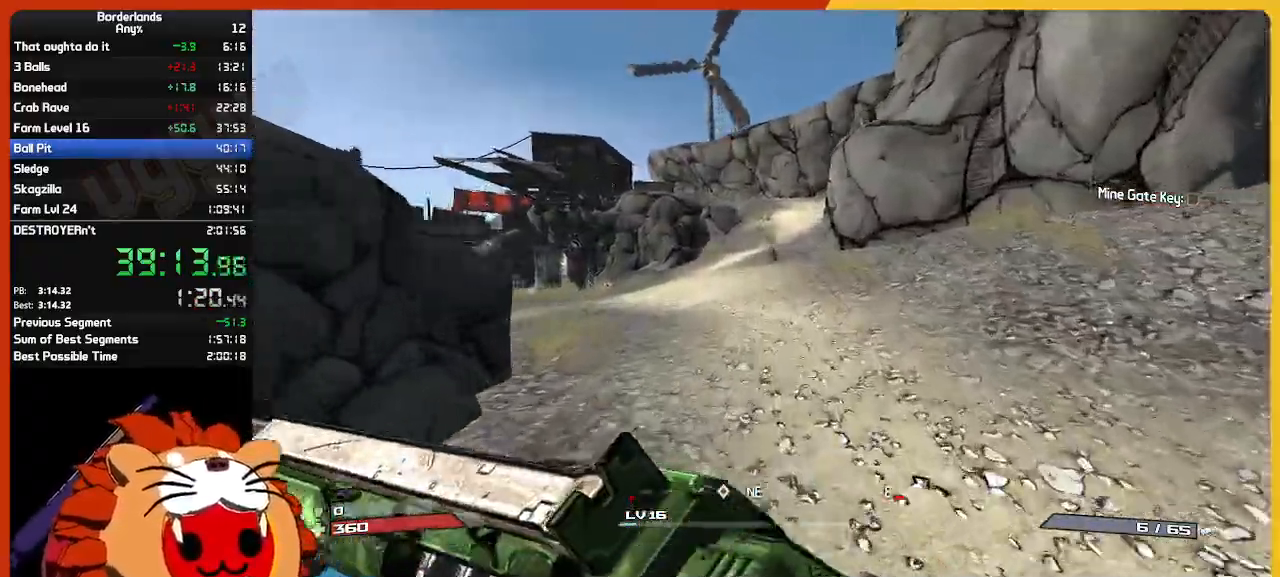
{"keys": ["w"], "mouse": [], "mouse_move": "still", "events": []}
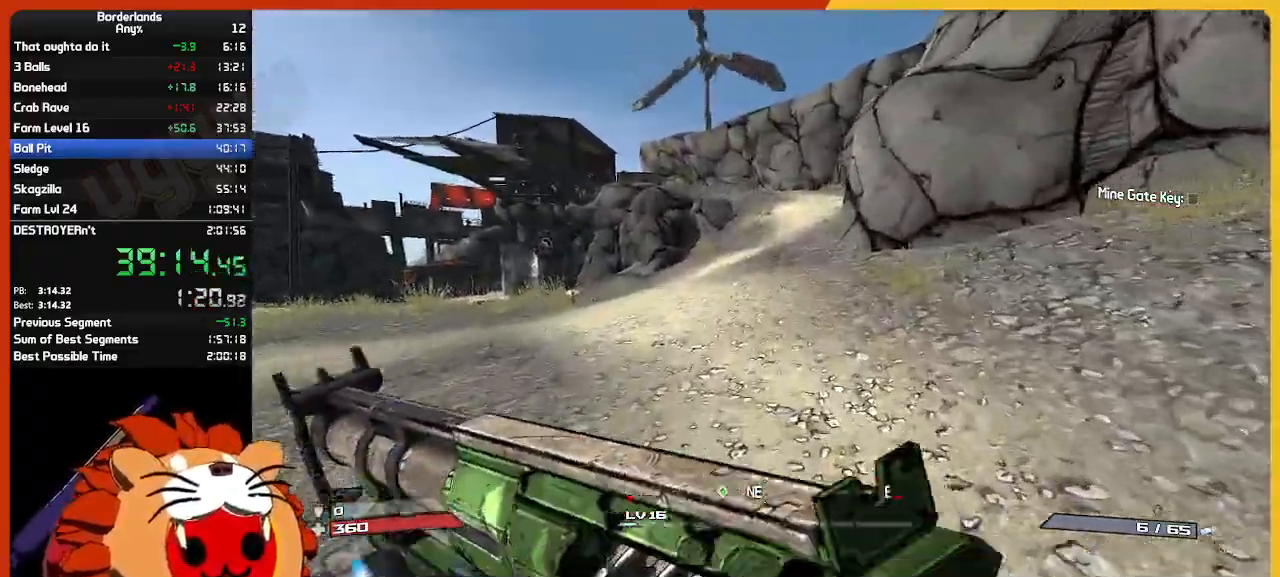
{"keys": ["w"], "mouse": [], "mouse_move": "still", "events": []}
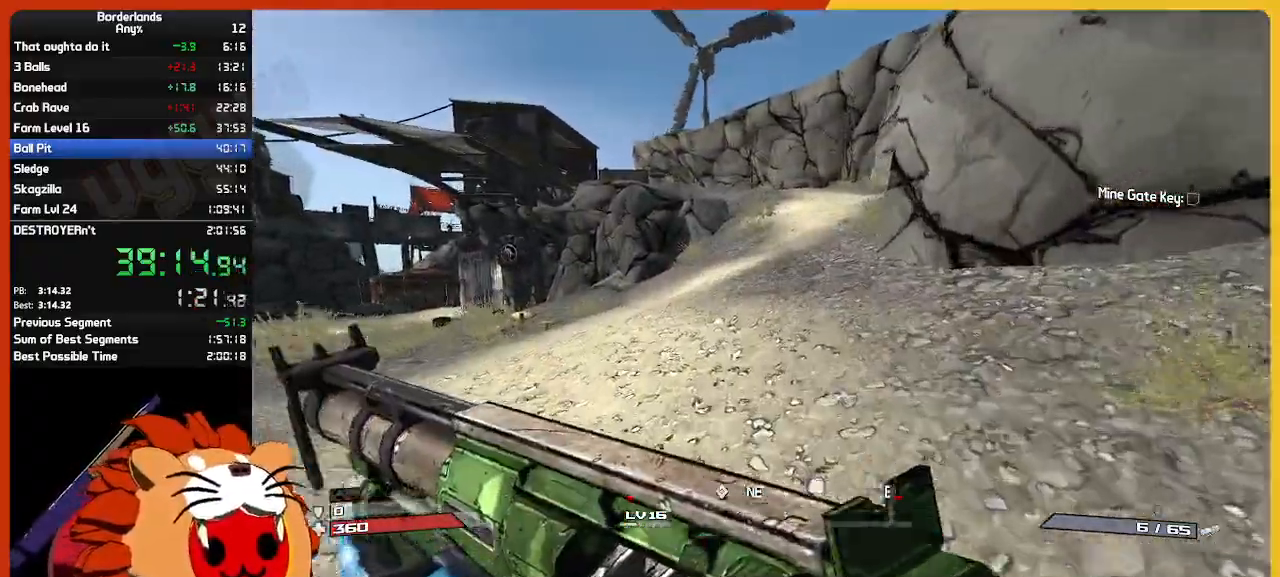
{"keys": ["w"], "mouse": [], "mouse_move": "still", "events": []}
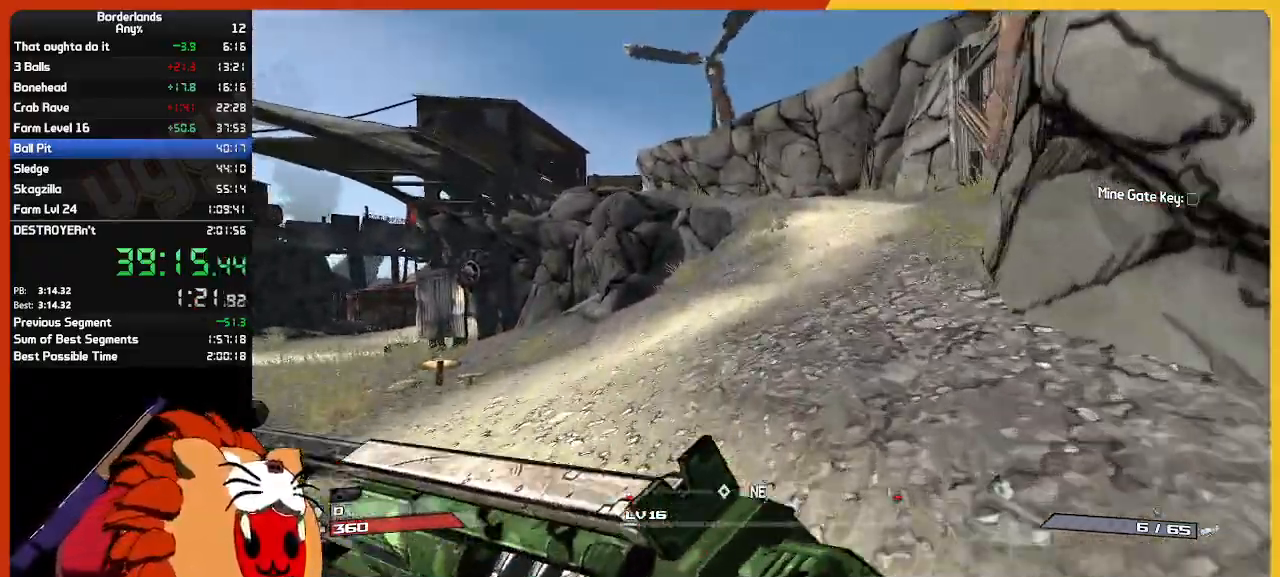
{"keys": ["w"], "mouse": [], "mouse_move": "still", "events": []}
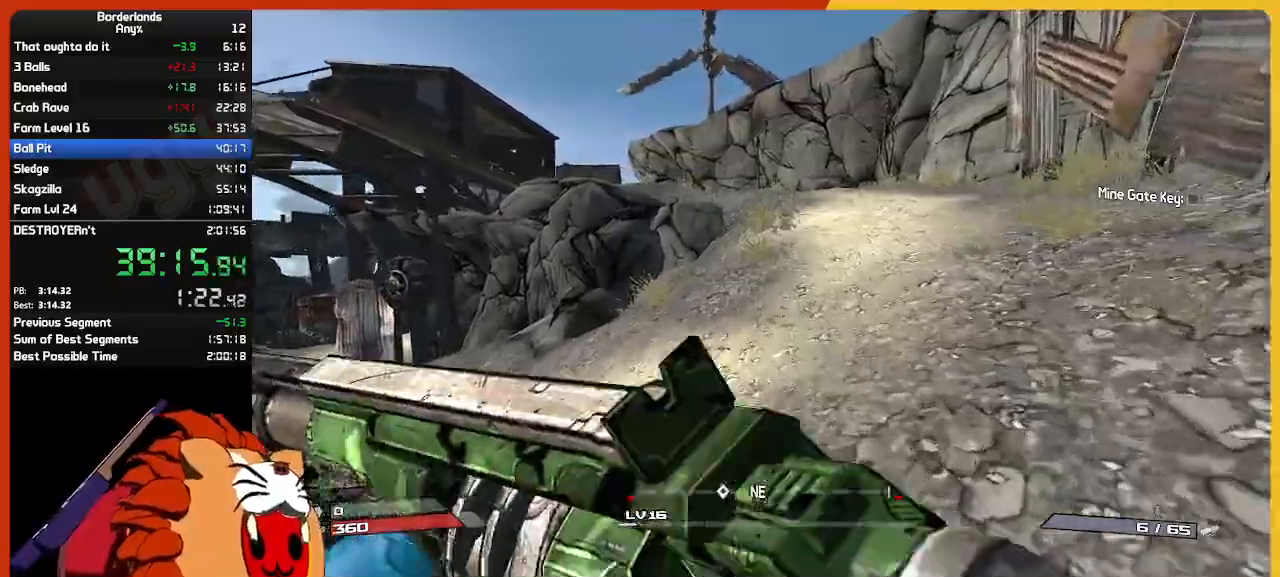
{"keys": ["w"], "mouse": [], "mouse_move": "still", "events": []}
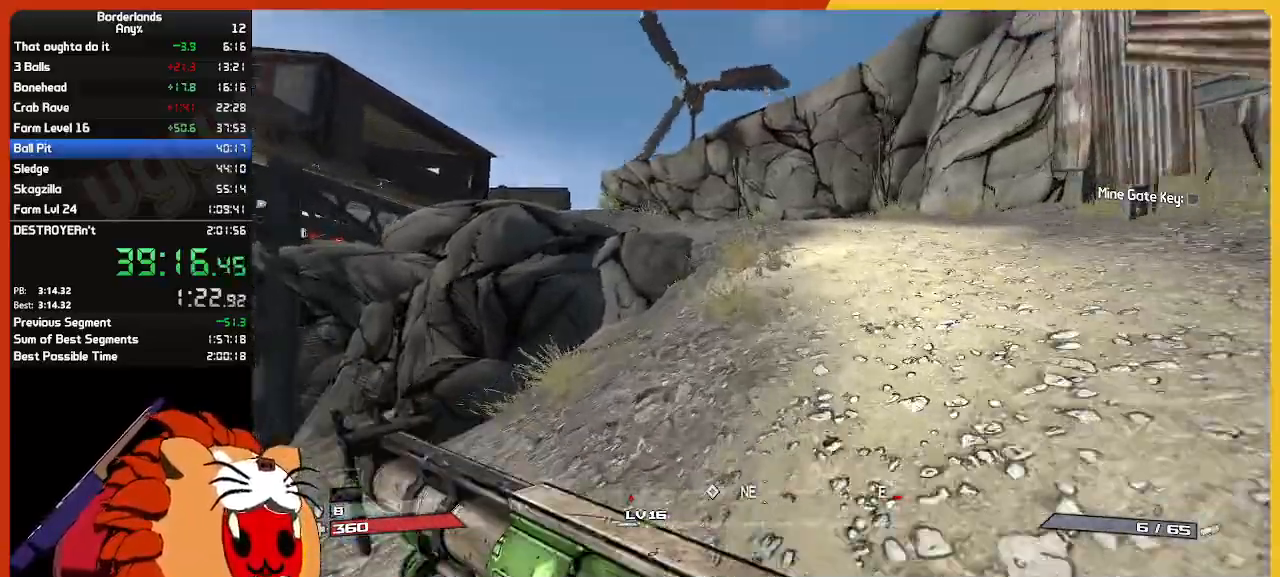
{"keys": ["w"], "mouse": [], "mouse_move": "still", "events": []}
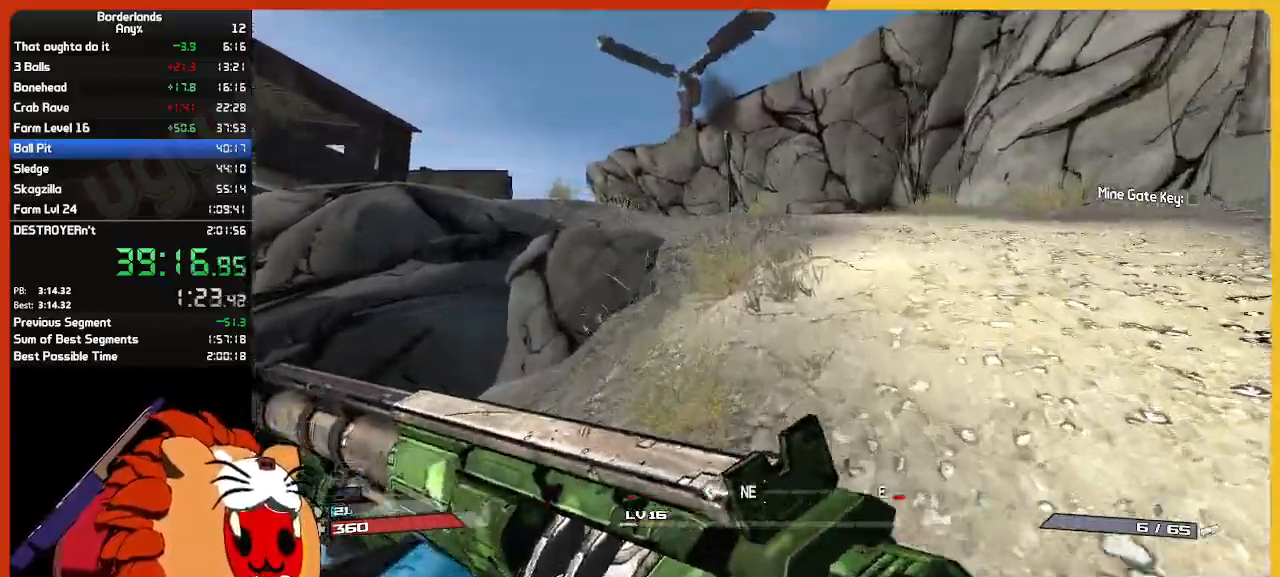
{"keys": ["w"], "mouse": [], "mouse_move": "still", "events": []}
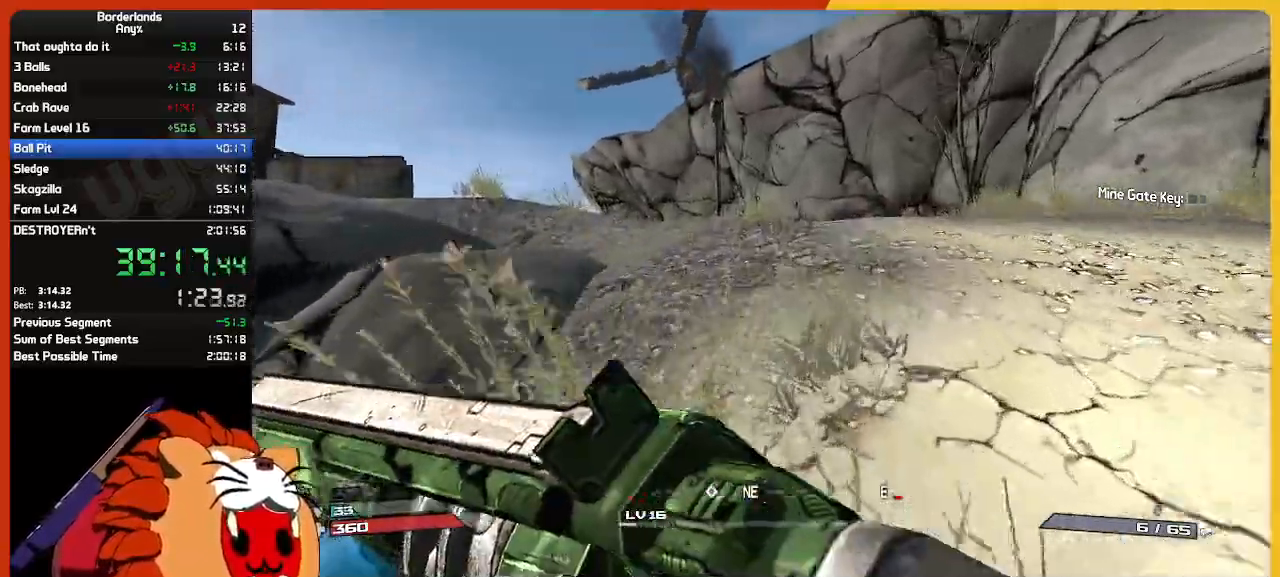
{"keys": ["w"], "mouse": [], "mouse_move": "still", "events": []}
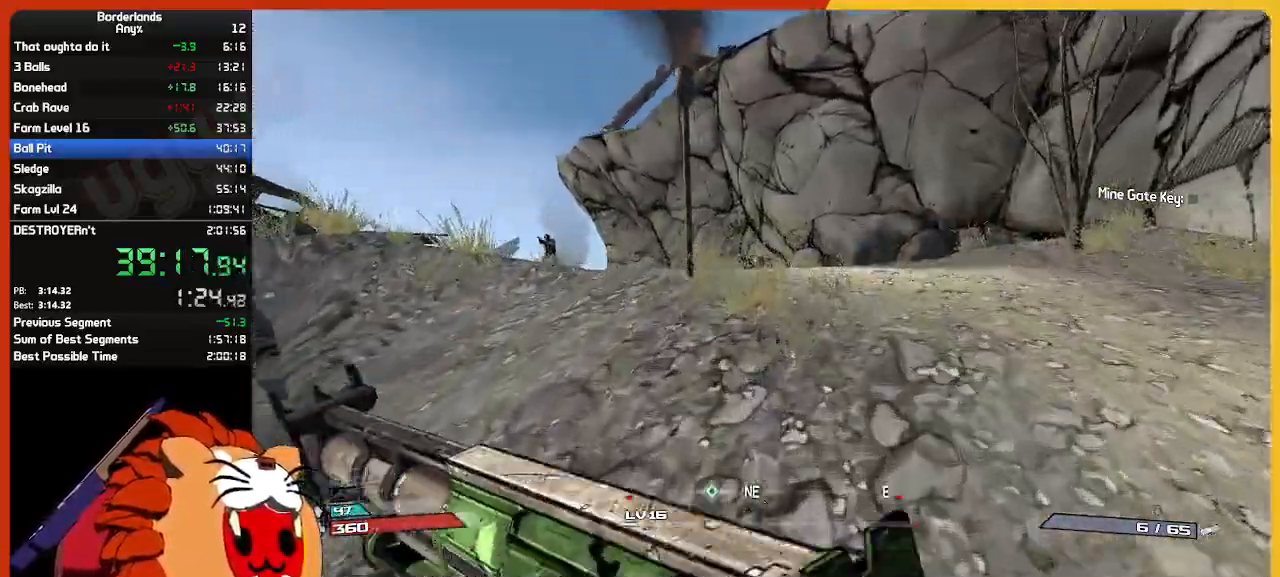
{"keys": ["w"], "mouse": [], "mouse_move": "left", "events": []}
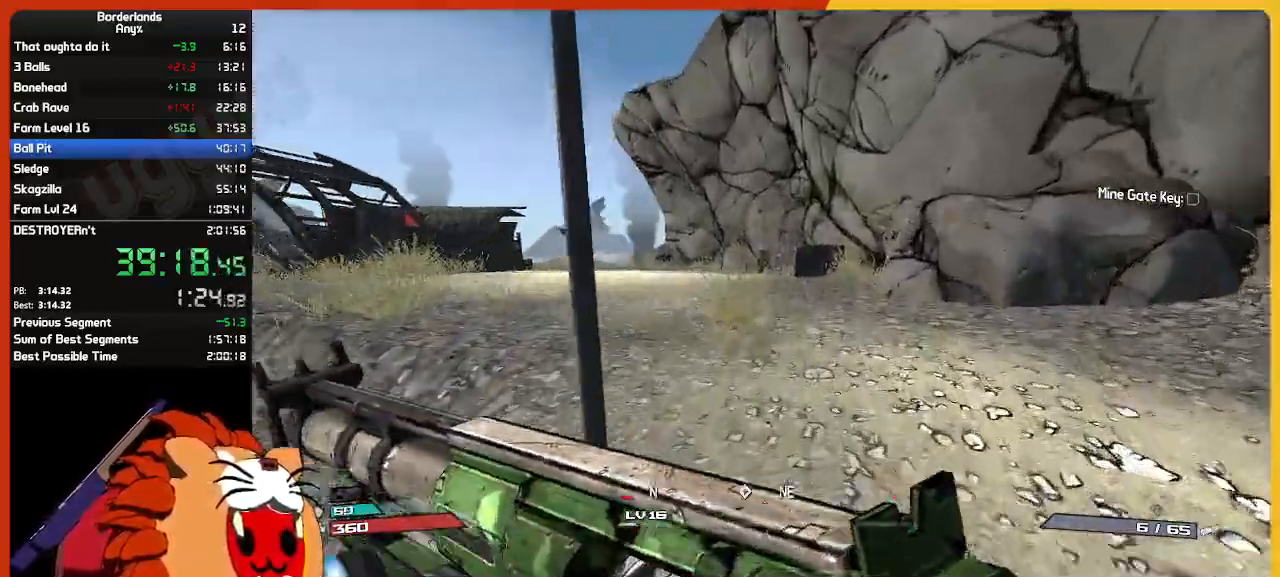
{"keys": ["w"], "mouse": [], "mouse_move": "left", "events": []}
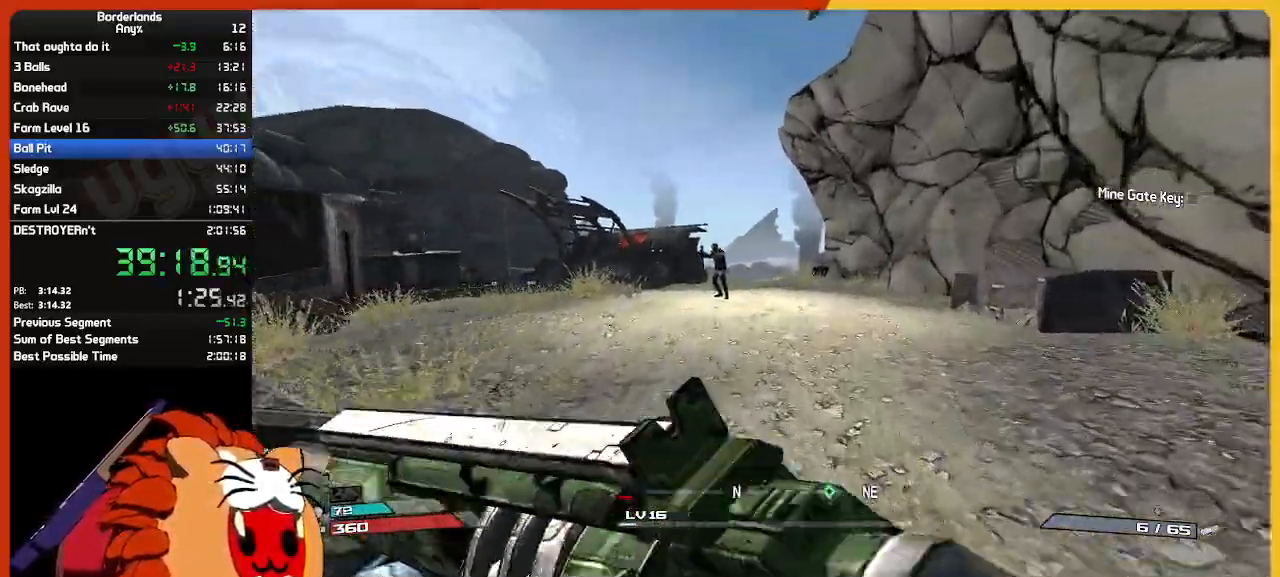
{"keys": ["w"], "mouse": [], "mouse_move": "still", "events": []}
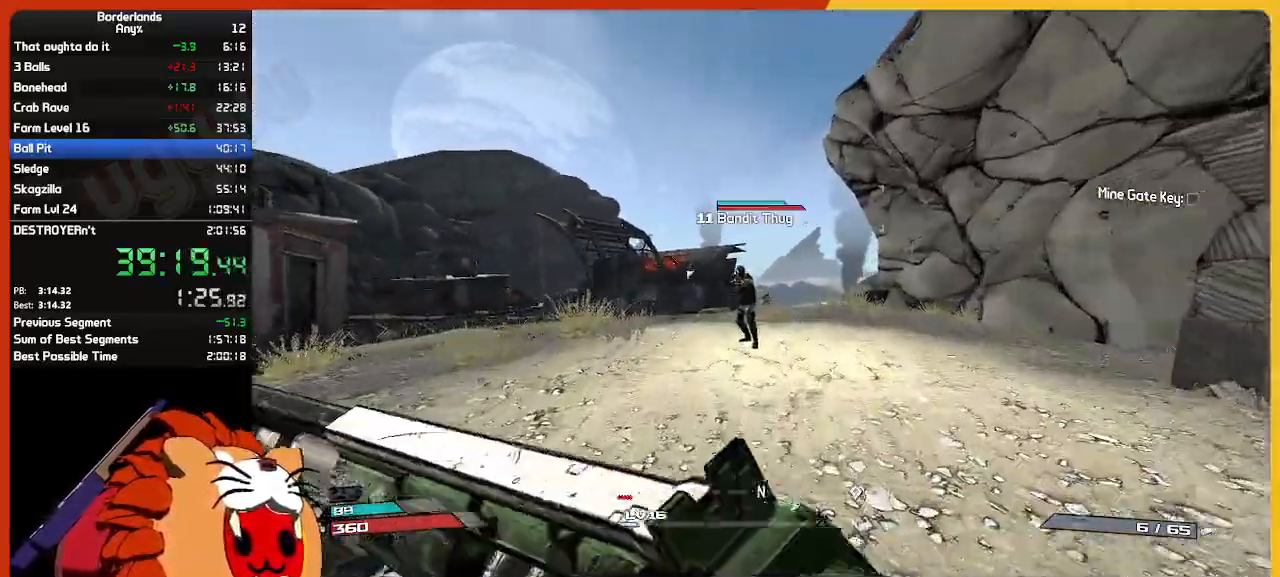
{"keys": ["w"], "mouse": [], "mouse_move": "still", "events": []}
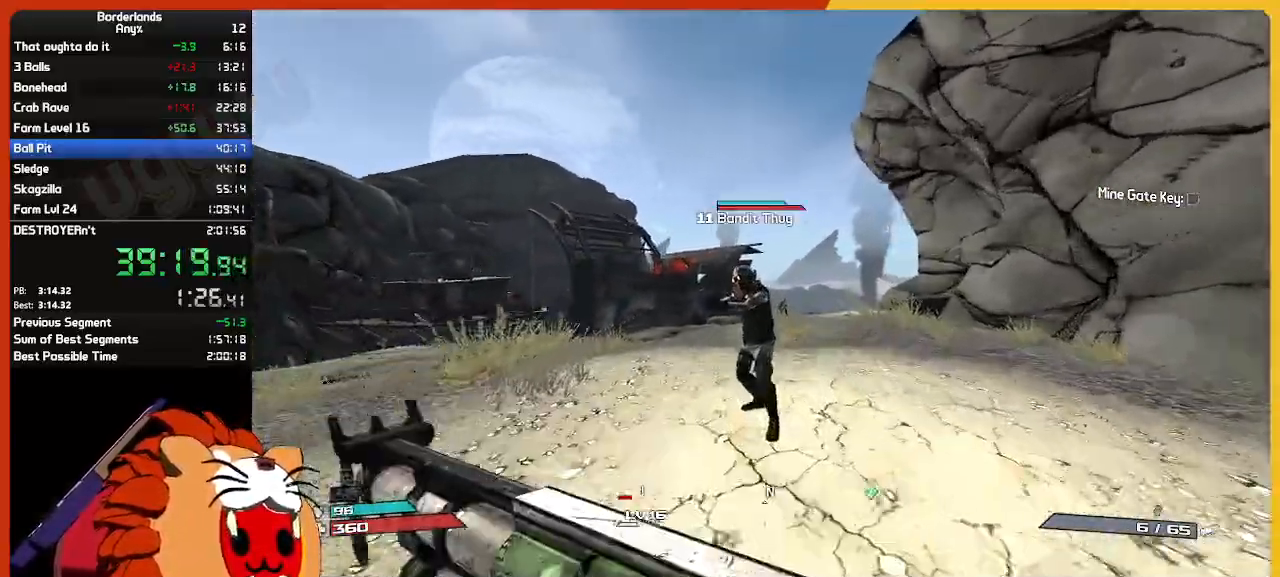
{"keys": ["w"], "mouse": [], "mouse_move": "still", "events": [[234, "mouse_left", "down"], [334, "mouse_left", "up"], [334, "shift", "down"], [434, "shift", "up"]]}
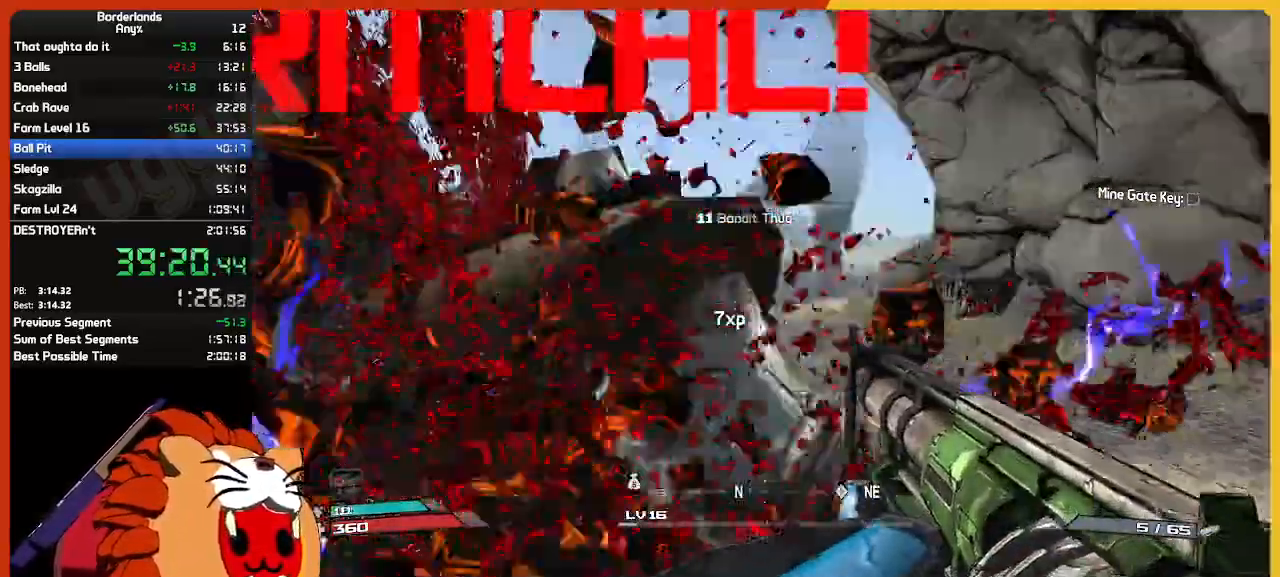
{"keys": ["w"], "mouse": [], "mouse_move": "still", "events": [[17, "shift", "down"], [117, "shift", "up"], [167, "shift", "down"], [400, "shift", "up"]]}
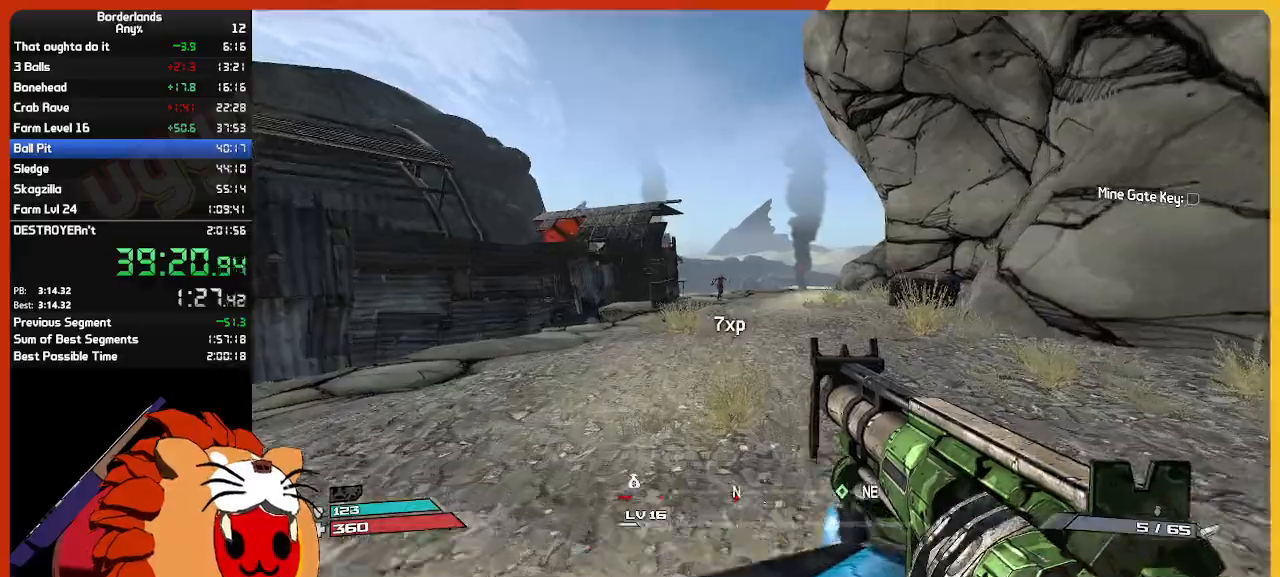
{"keys": ["w"], "mouse": [], "mouse_move": "still", "events": []}